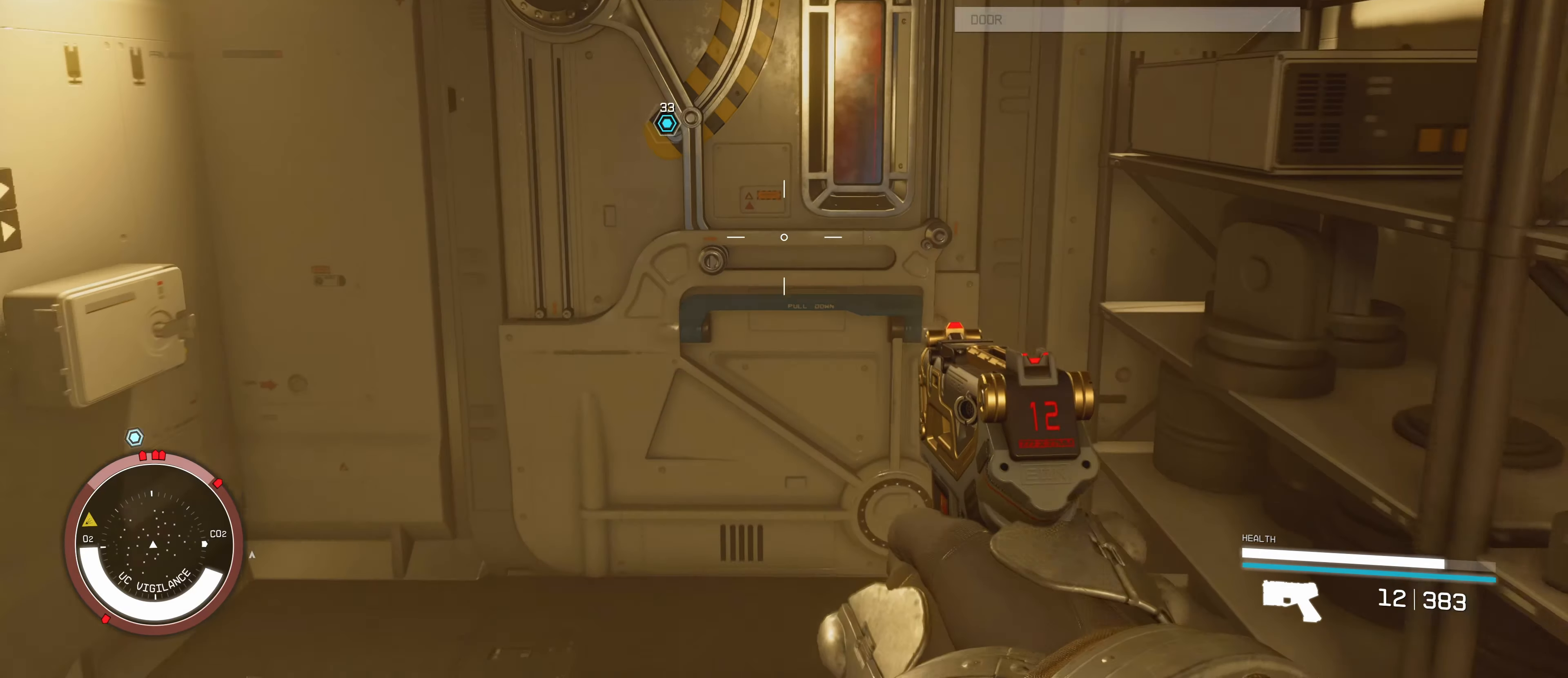
Gameplay with keyboard and mouse; each line is a JSON object with the keys and mouse buttons held at the frame after it. "events" lists presses ("down") and releases ("up") of "1", "2", "3", "4", "5", "a", "alt", "c", "caps_lock", "ctrl", "d", "e", "f", "g", "q", "r", "s", "shift", "space", "t", "tab", "v", "w", "x", "z", "mouse_left", "mouse_wheel" and "mouse_right" between this image and that frame as [ms after this image, input, new state], when the widget could be followed in between. "mouse_left", "mouse_wheel", "mouse_right" = the "left", "wheel", "right" buttons of the "mouse" list. No other keys are recorded. "wheel" means that the mouse wheel is clicked or scrolled. Not read: mouse_move.
{"keys": [], "mouse": [], "events": []}
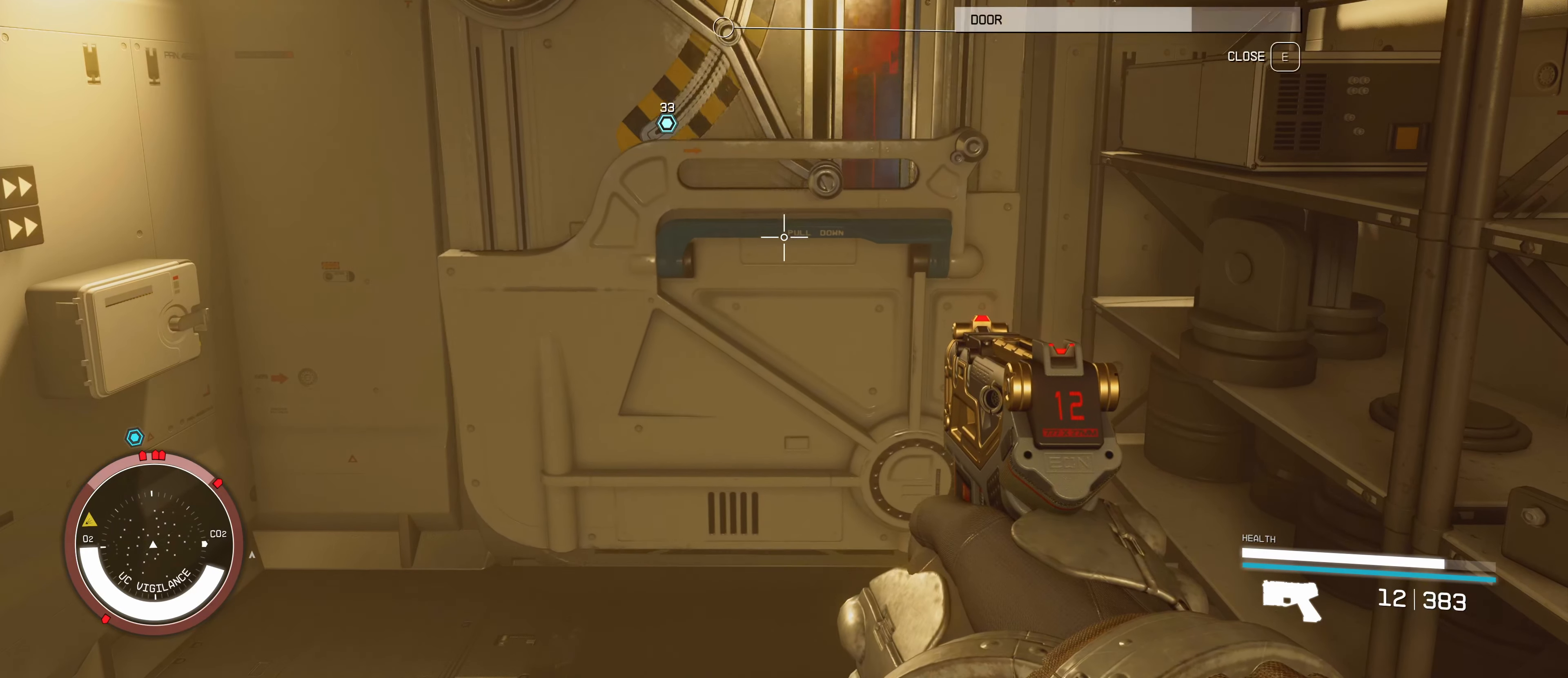
{"keys": [], "mouse": [], "events": []}
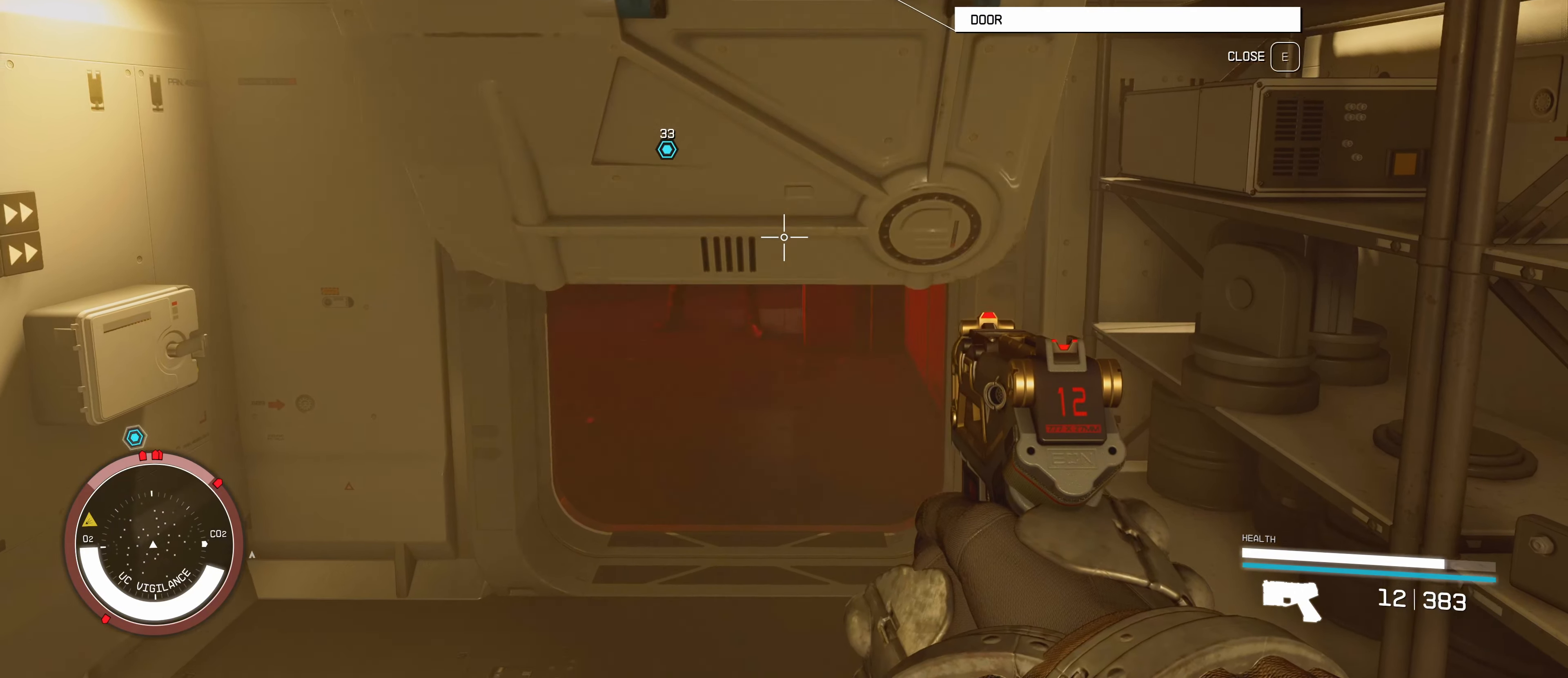
{"keys": ["w"], "mouse": [], "events": [[84, "w", "down"]]}
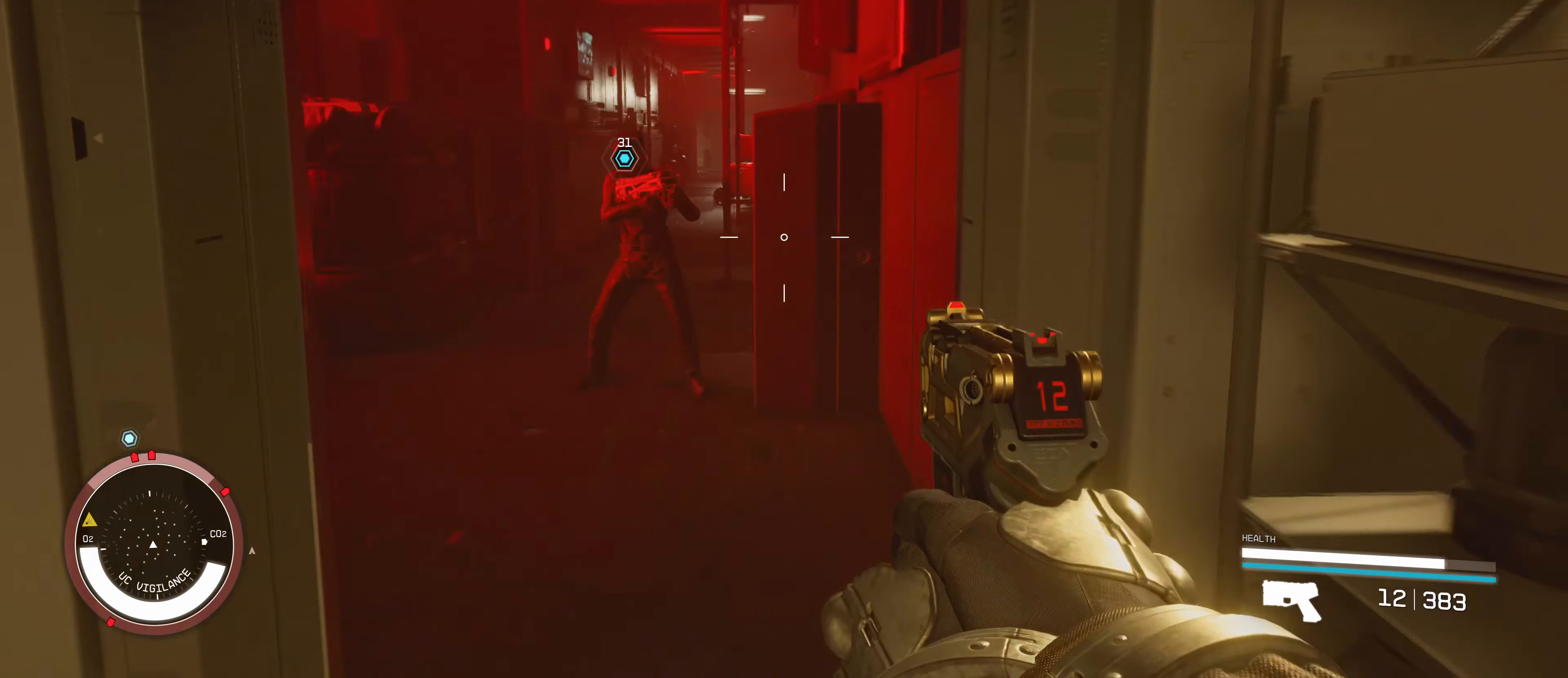
{"keys": [], "mouse": [], "events": [[350, "w", "up"]]}
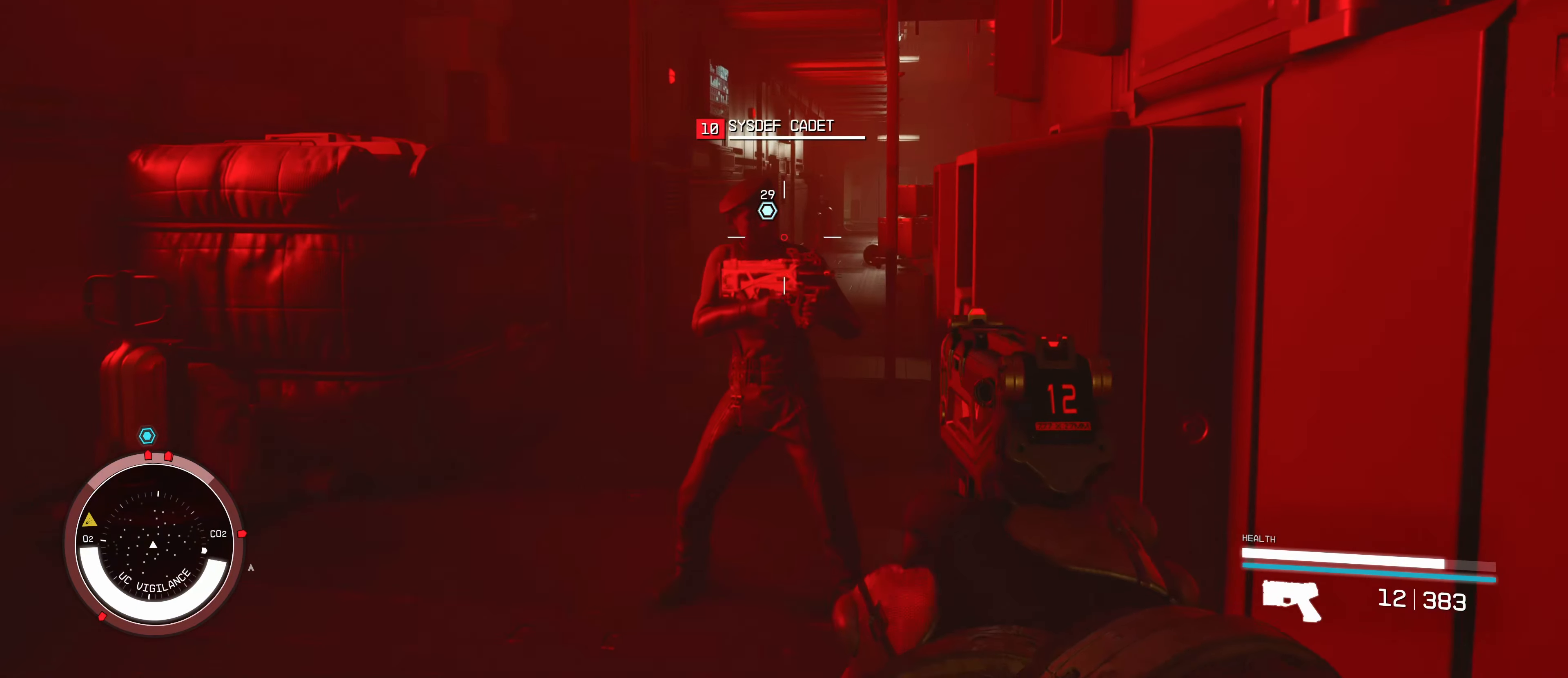
{"keys": [], "mouse": [], "events": []}
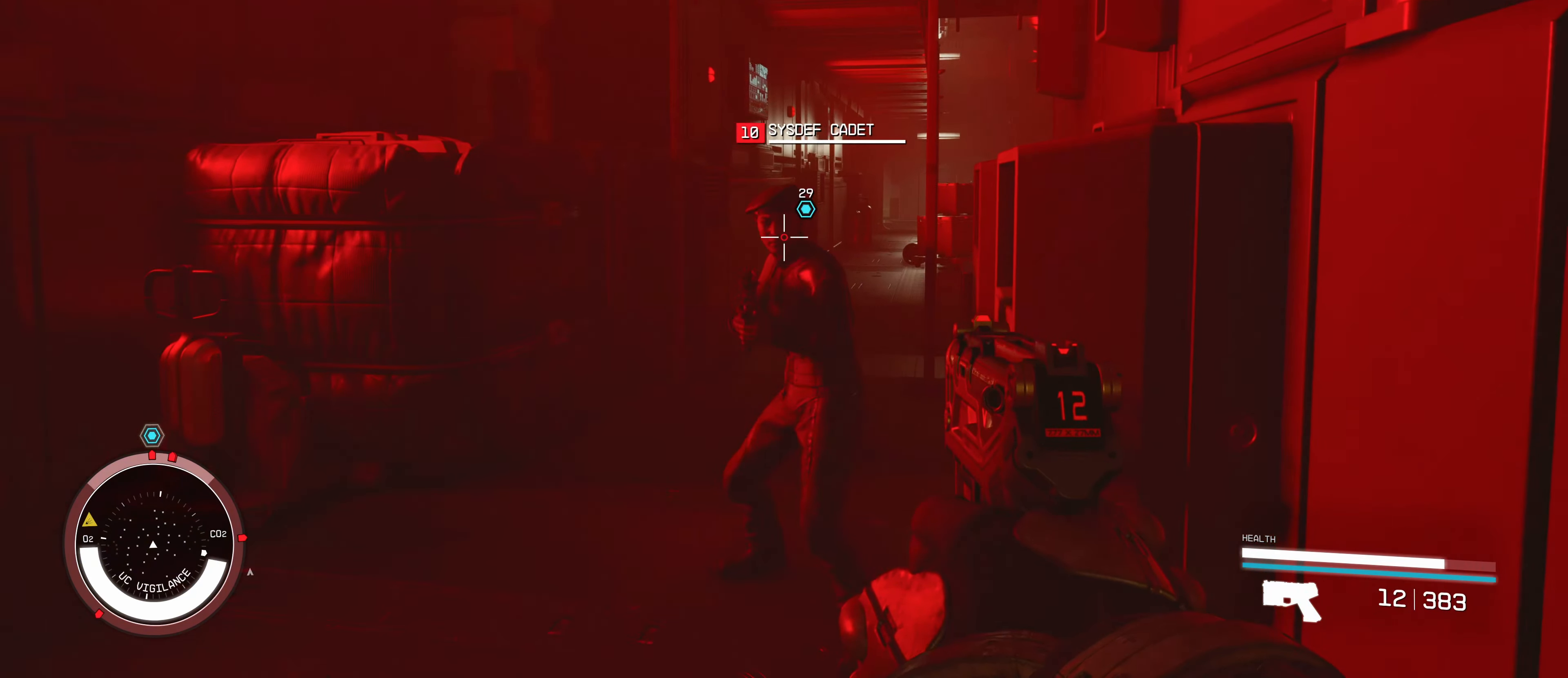
{"keys": [], "mouse": [], "events": [[17, "mouse_left", "down"], [134, "mouse_left", "up"], [184, "mouse_left", "down"], [284, "mouse_left", "up"], [334, "mouse_left", "down"], [450, "mouse_left", "up"]]}
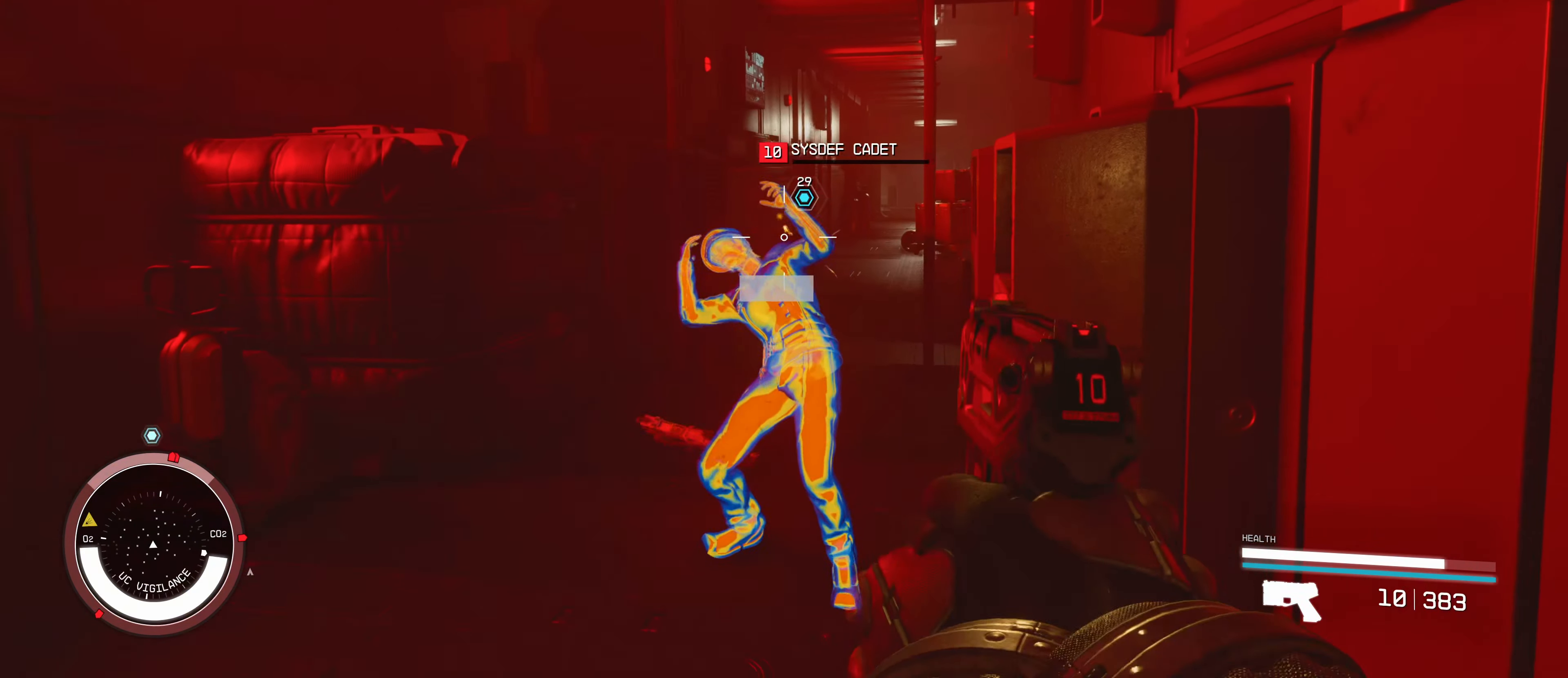
{"keys": ["w"], "mouse": [], "events": [[184, "w", "down"], [317, "r", "down"], [450, "r", "up"]]}
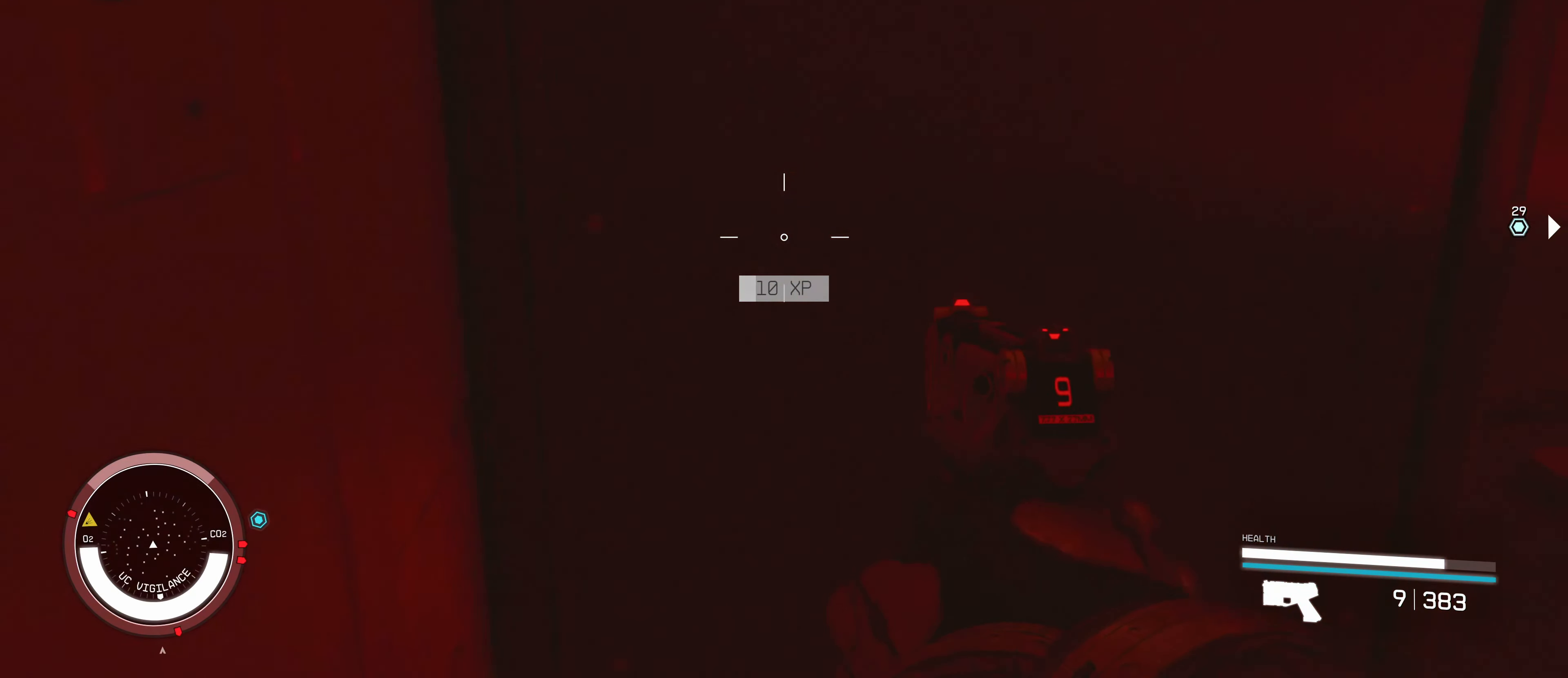
{"keys": ["w"], "mouse": [], "events": [[117, "w", "up"], [217, "d", "down"], [317, "d", "up"], [317, "w", "down"]]}
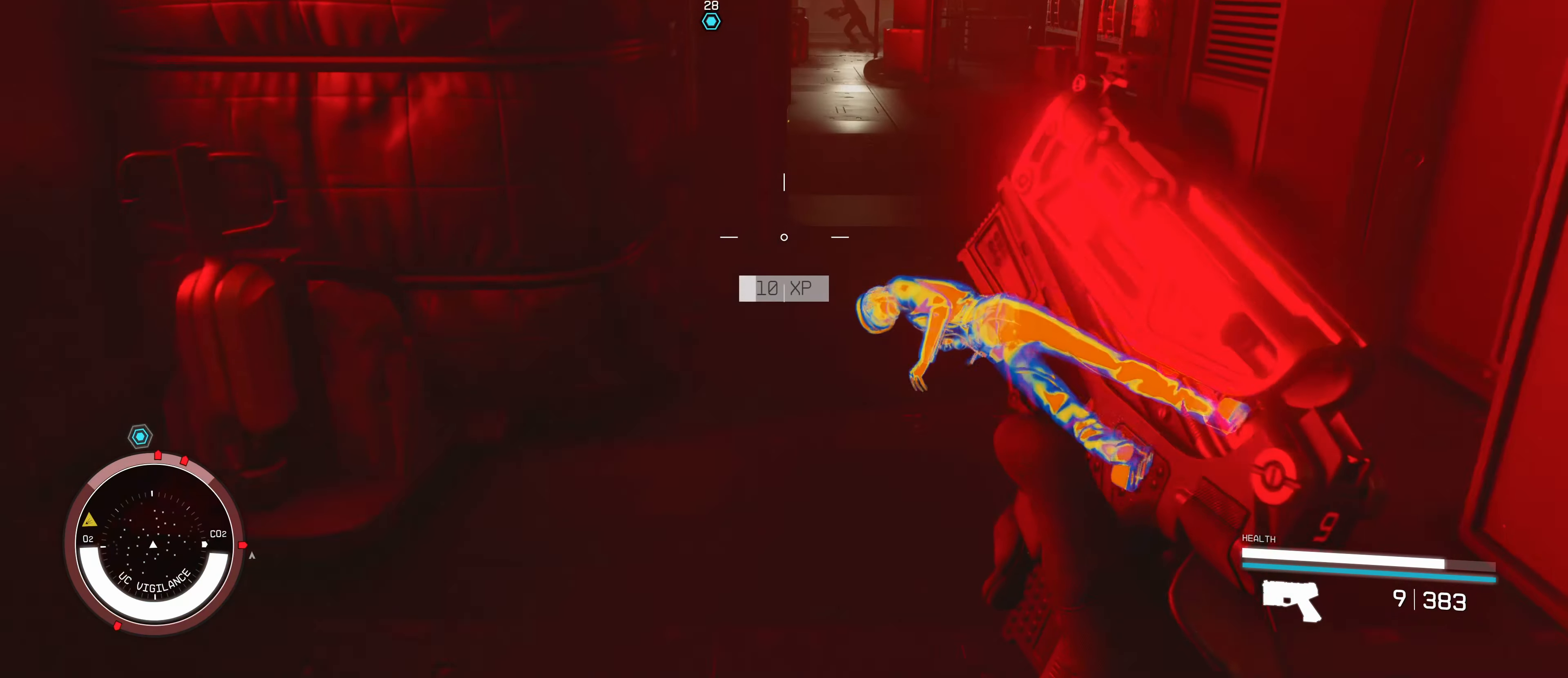
{"keys": ["w"], "mouse": [], "events": []}
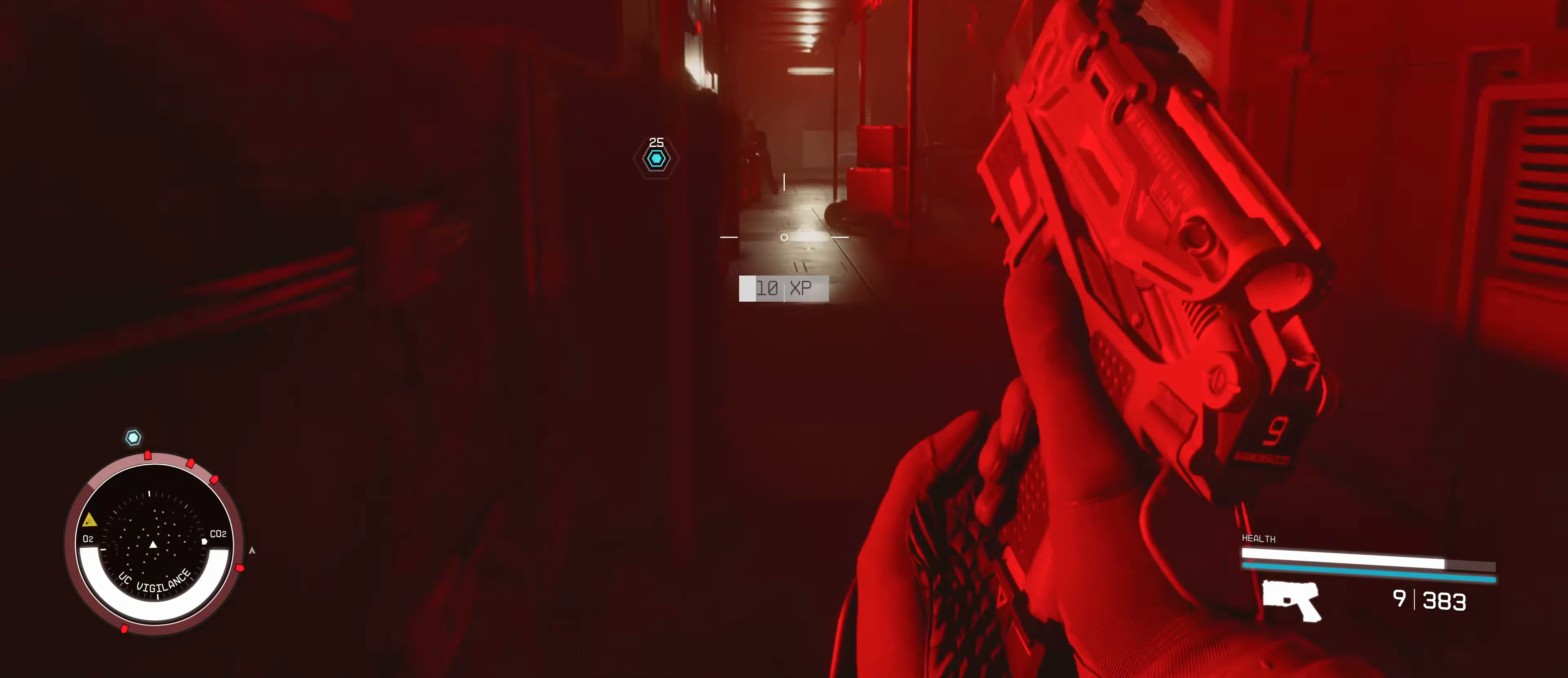
{"keys": ["w"], "mouse": [], "events": [[250, "d", "down"], [466, "d", "up"]]}
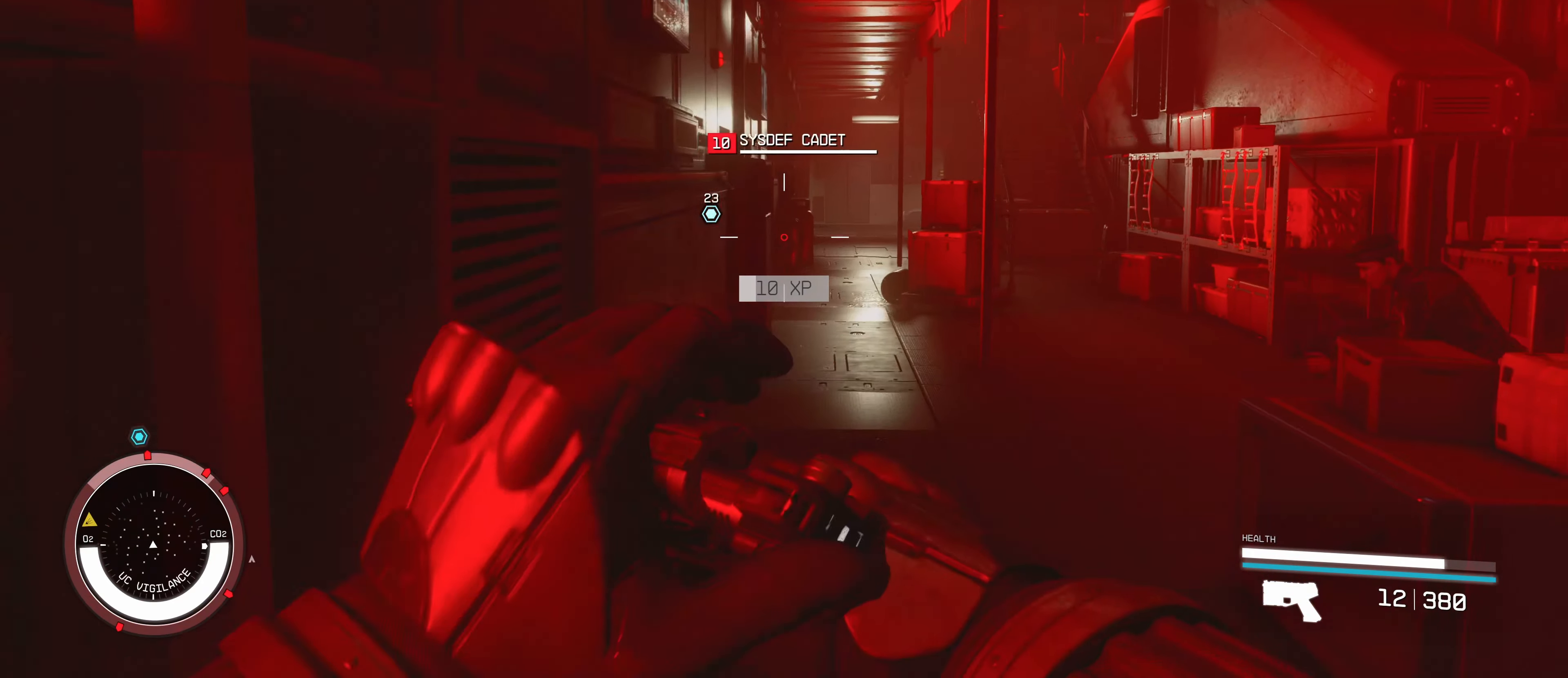
{"keys": ["s"], "mouse": [], "events": [[366, "w", "up"], [500, "s", "down"]]}
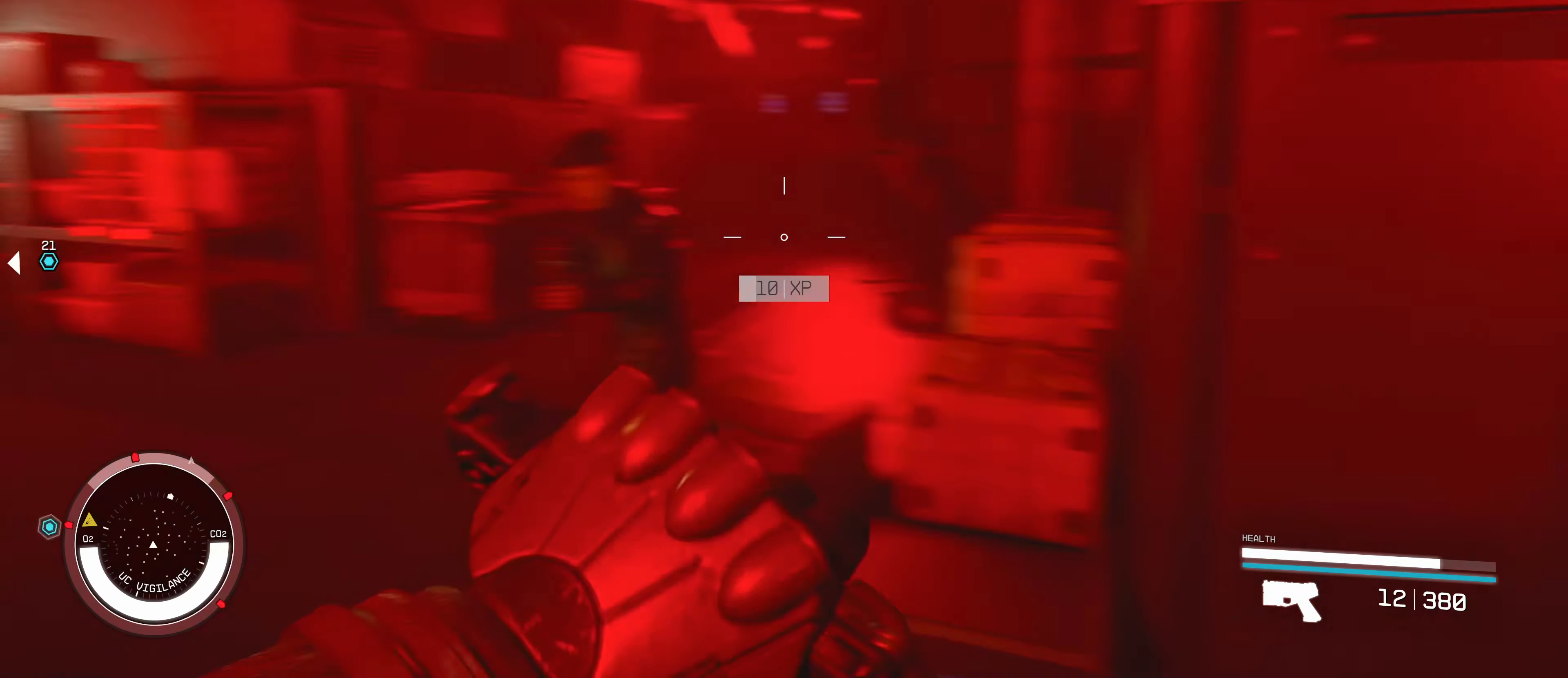
{"keys": [], "mouse": ["left"], "events": [[133, "s", "up"], [450, "mouse_left", "down"]]}
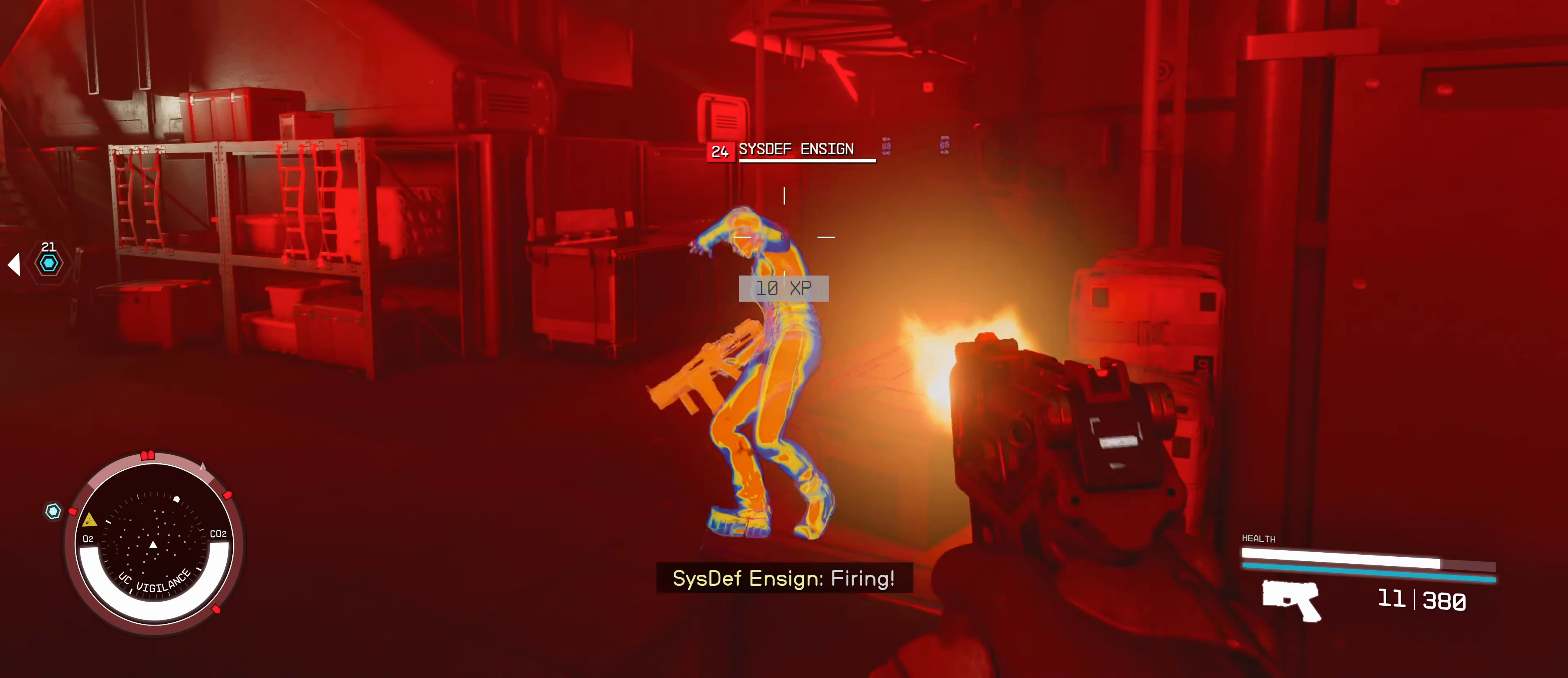
{"keys": [], "mouse": ["left"], "events": [[83, "mouse_left", "up"], [300, "mouse_left", "down"], [433, "mouse_left", "up"], [483, "mouse_left", "down"]]}
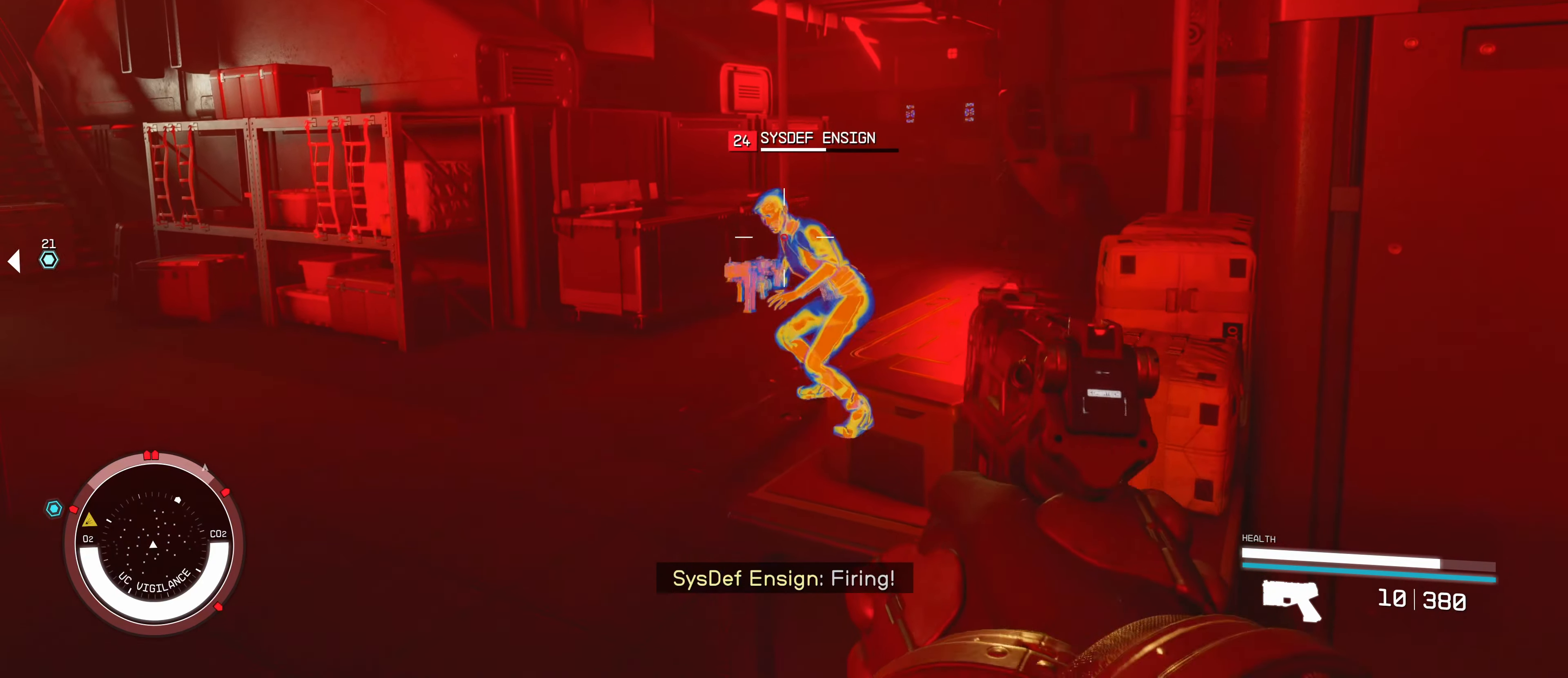
{"keys": [], "mouse": ["left"], "events": [[116, "mouse_left", "up"], [250, "mouse_left", "down"], [350, "mouse_left", "up"], [416, "mouse_left", "down"]]}
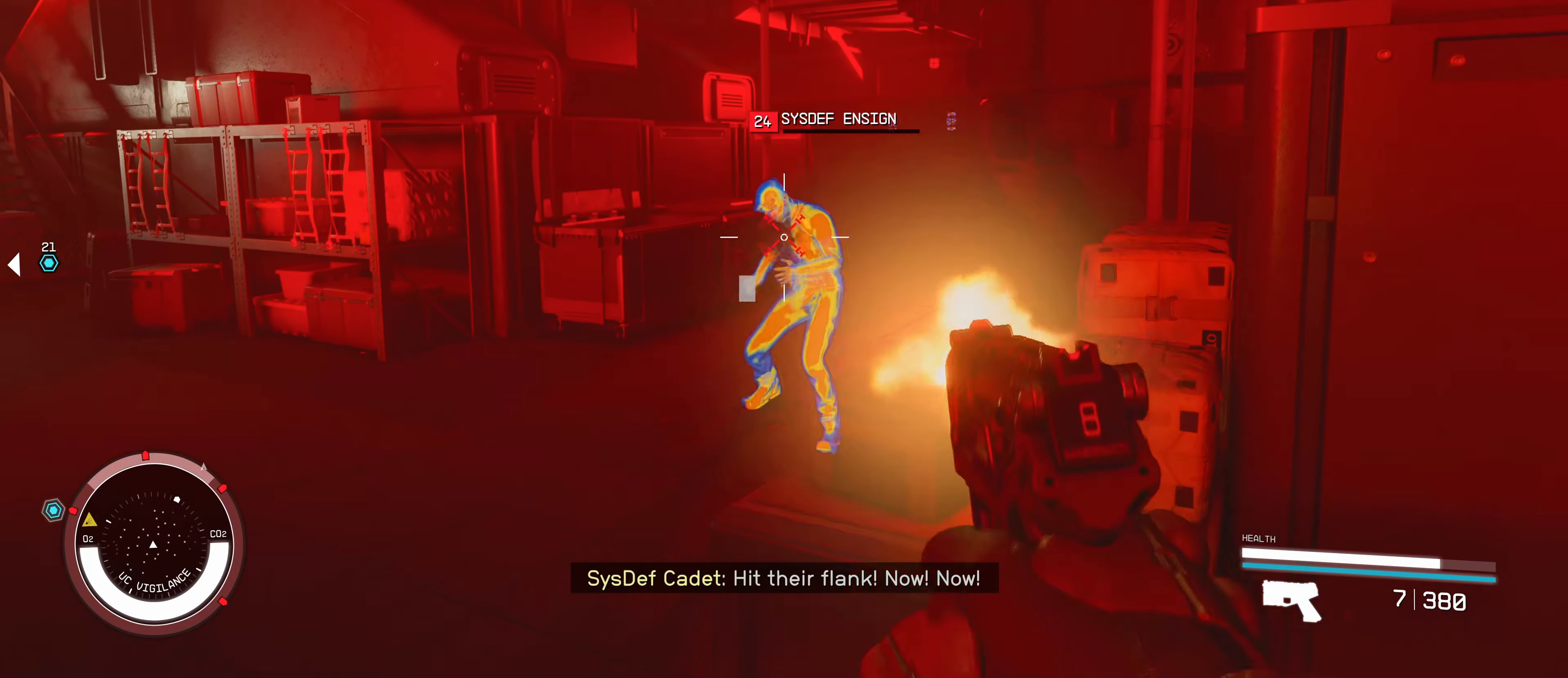
{"keys": [], "mouse": ["left"], "events": [[66, "mouse_left", "up"], [116, "mouse_left", "down"], [183, "mouse_left", "up"], [233, "mouse_left", "down"], [333, "mouse_left", "up"], [416, "mouse_left", "down"]]}
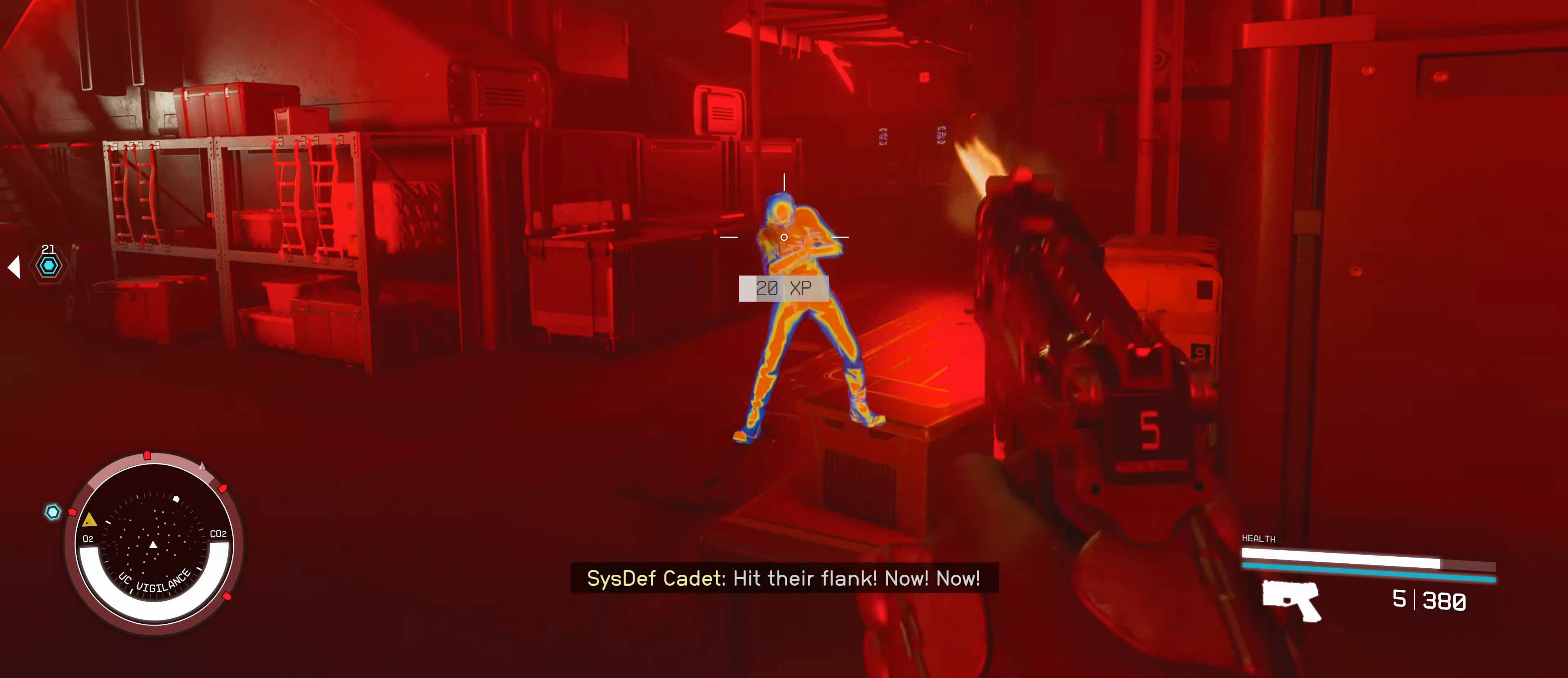
{"keys": ["w"], "mouse": [], "events": [[16, "mouse_left", "up"], [83, "mouse_left", "down"], [83, "w", "down"], [133, "mouse_left", "up"]]}
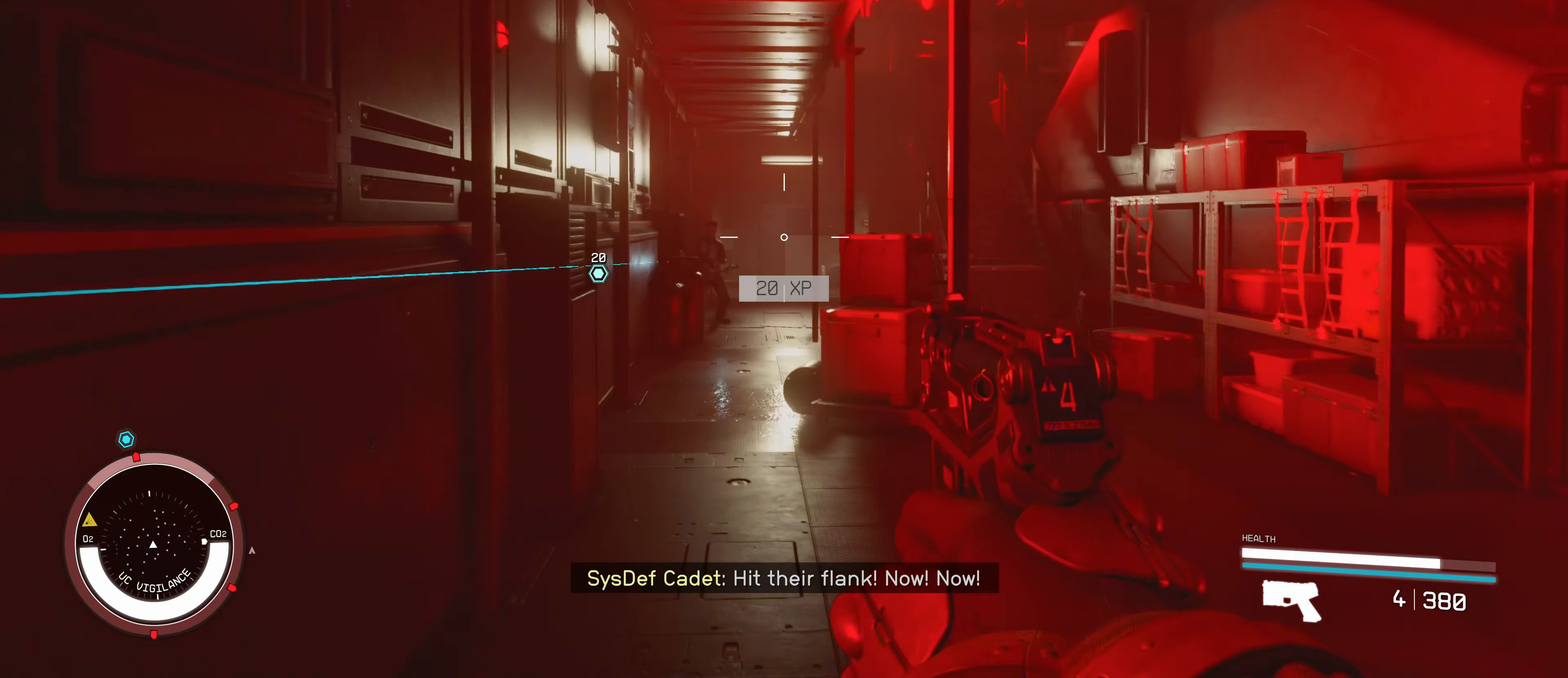
{"keys": ["w"], "mouse": [], "events": []}
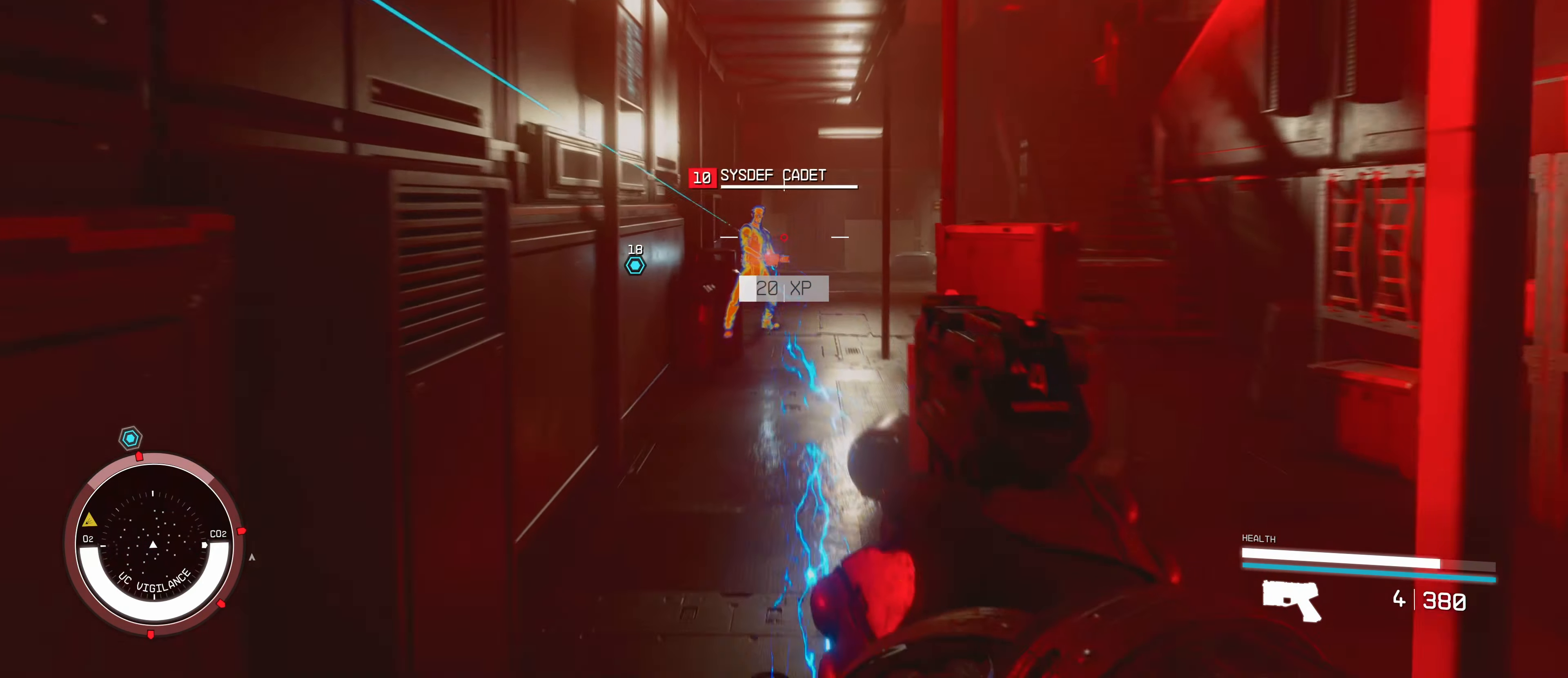
{"keys": ["w"], "mouse": ["left"], "events": [[116, "mouse_left", "down"], [266, "mouse_left", "up"], [316, "mouse_left", "down"], [383, "mouse_left", "up"], [483, "mouse_left", "down"]]}
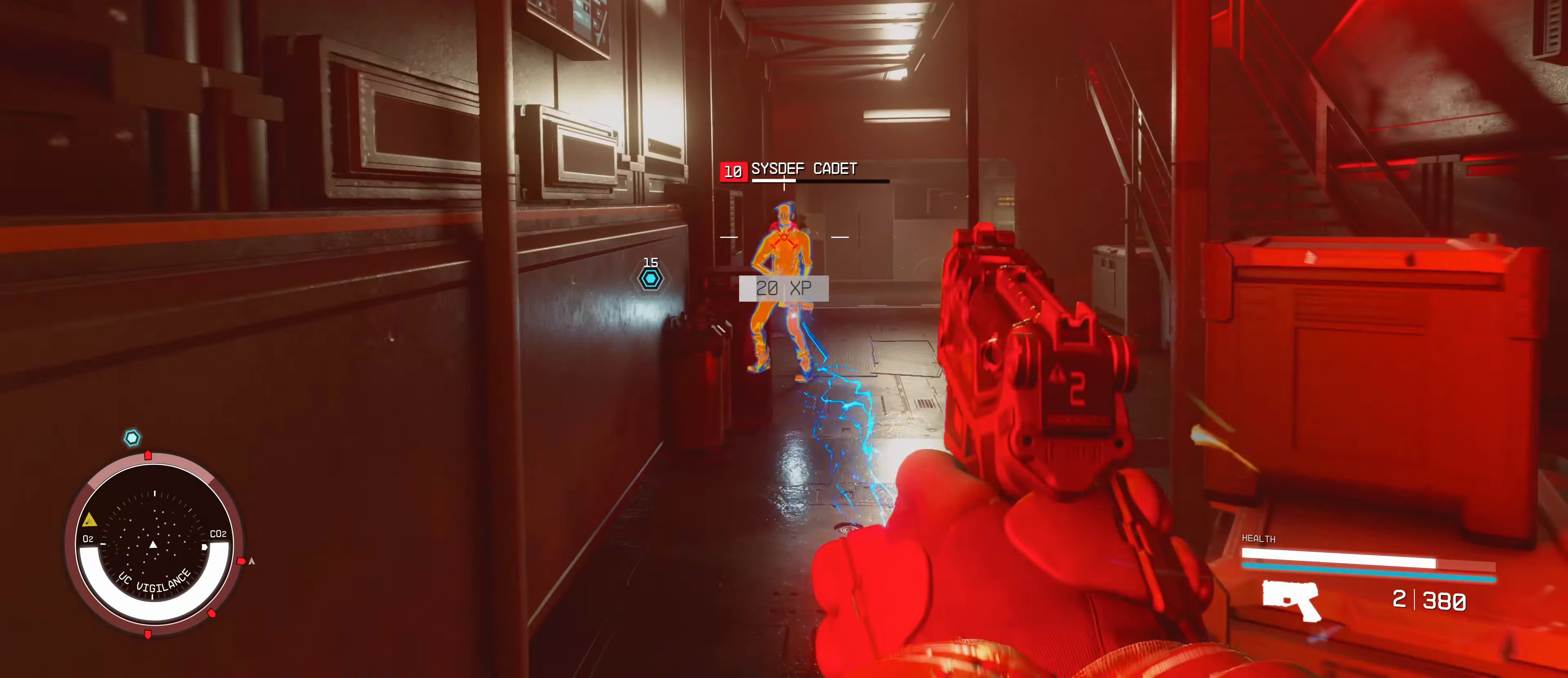
{"keys": ["w"], "mouse": ["left"], "events": [[66, "mouse_left", "up"], [116, "mouse_left", "down"], [200, "mouse_left", "up"], [300, "mouse_left", "down"], [333, "mouse_left", "up"], [433, "mouse_left", "down"]]}
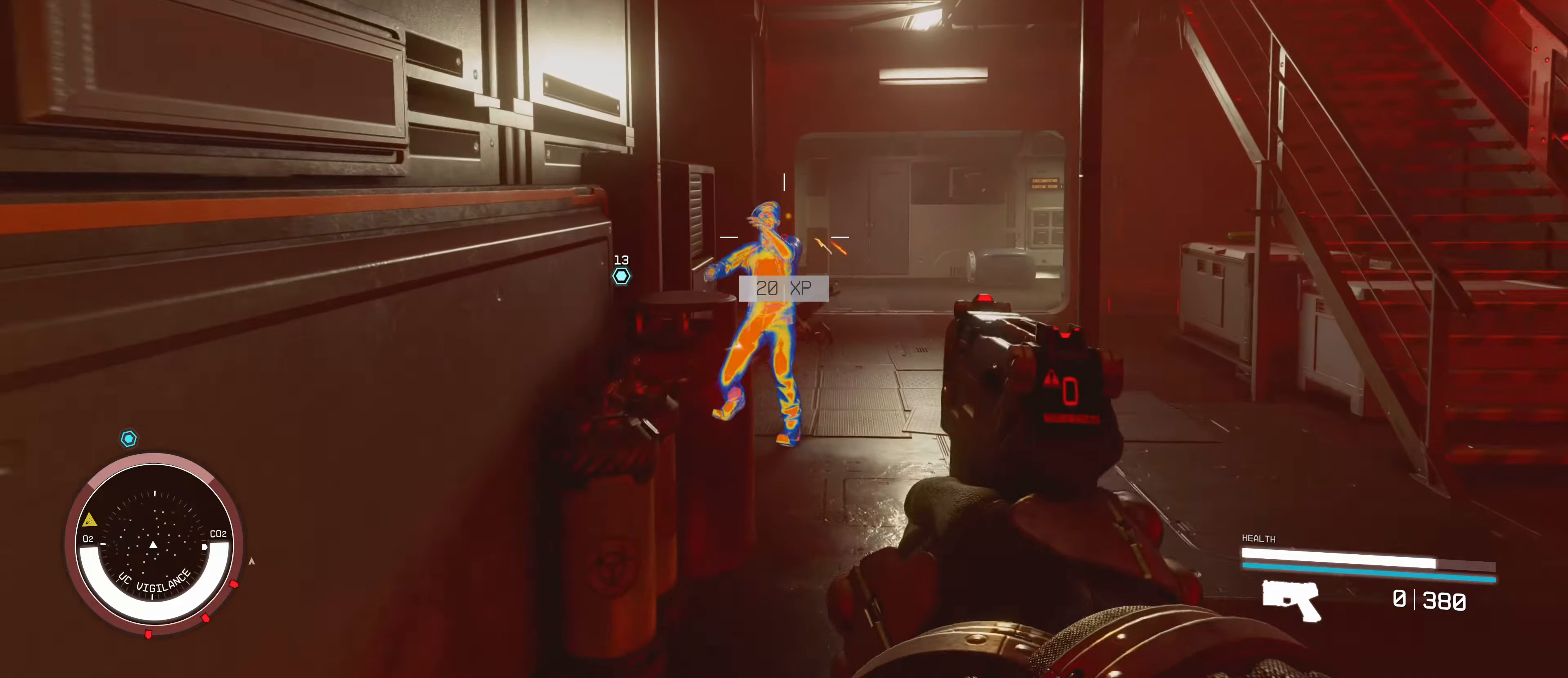
{"keys": ["r", "w"], "mouse": [], "events": [[17, "mouse_left", "up"], [50, "mouse_left", "down"], [200, "mouse_left", "up"], [250, "mouse_left", "down"], [367, "mouse_left", "up"], [417, "r", "down"]]}
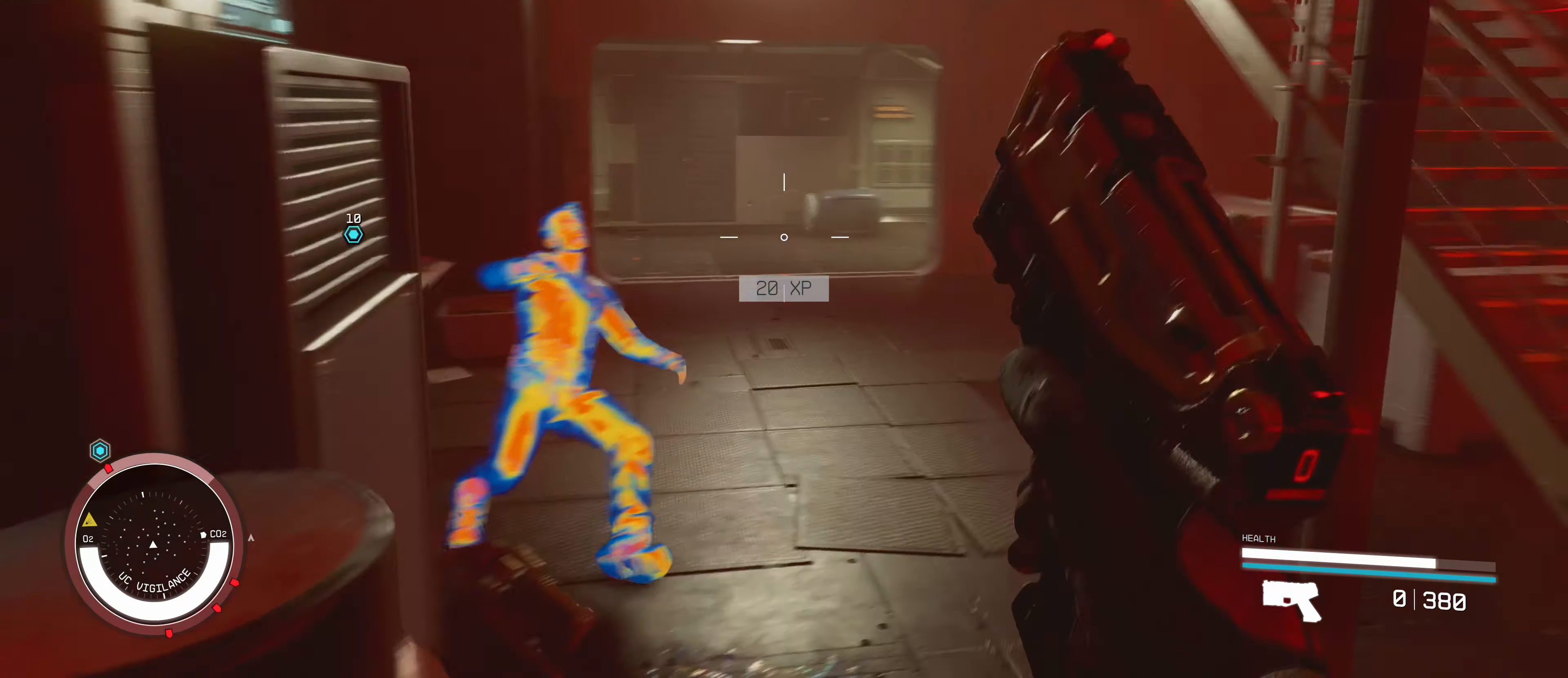
{"keys": ["d", "w"], "mouse": [], "events": [[17, "r", "up"], [367, "d", "down"]]}
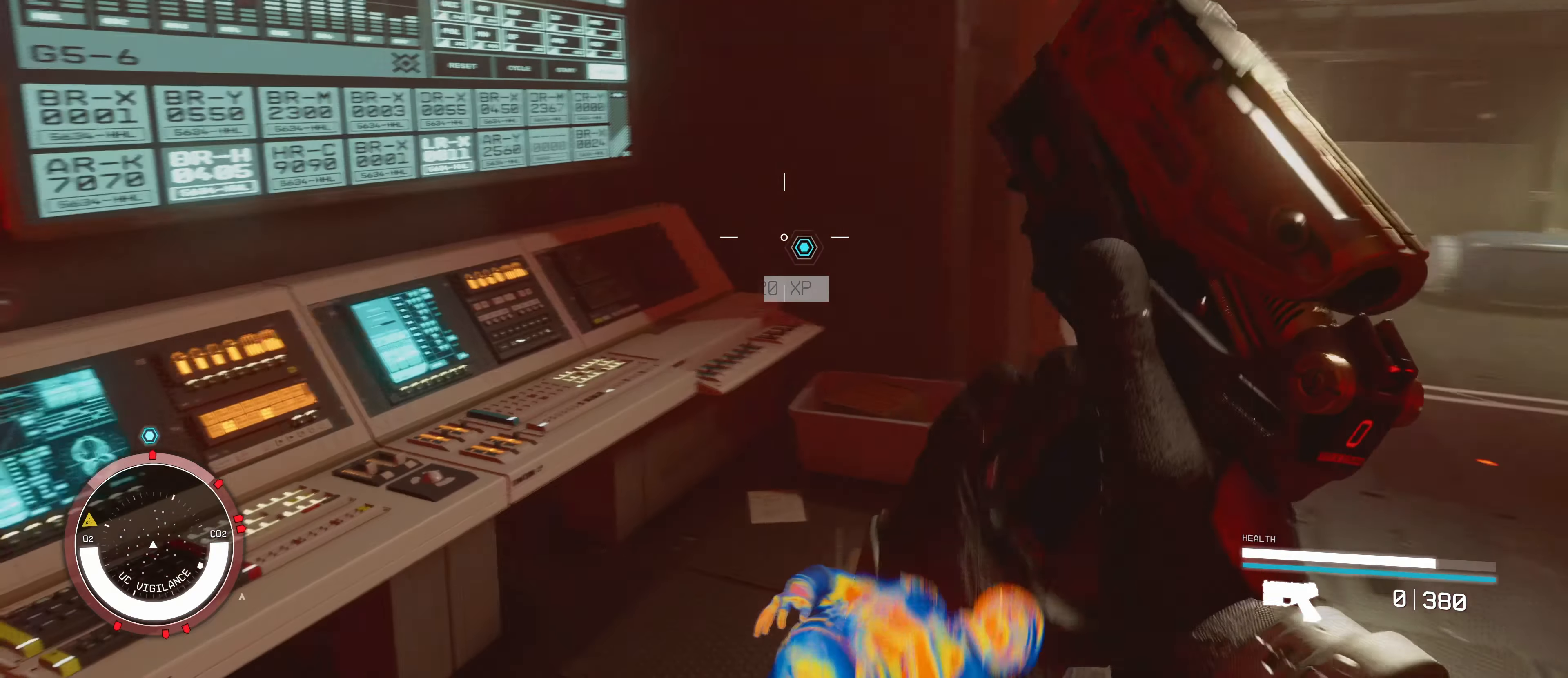
{"keys": ["d", "w"], "mouse": [], "events": []}
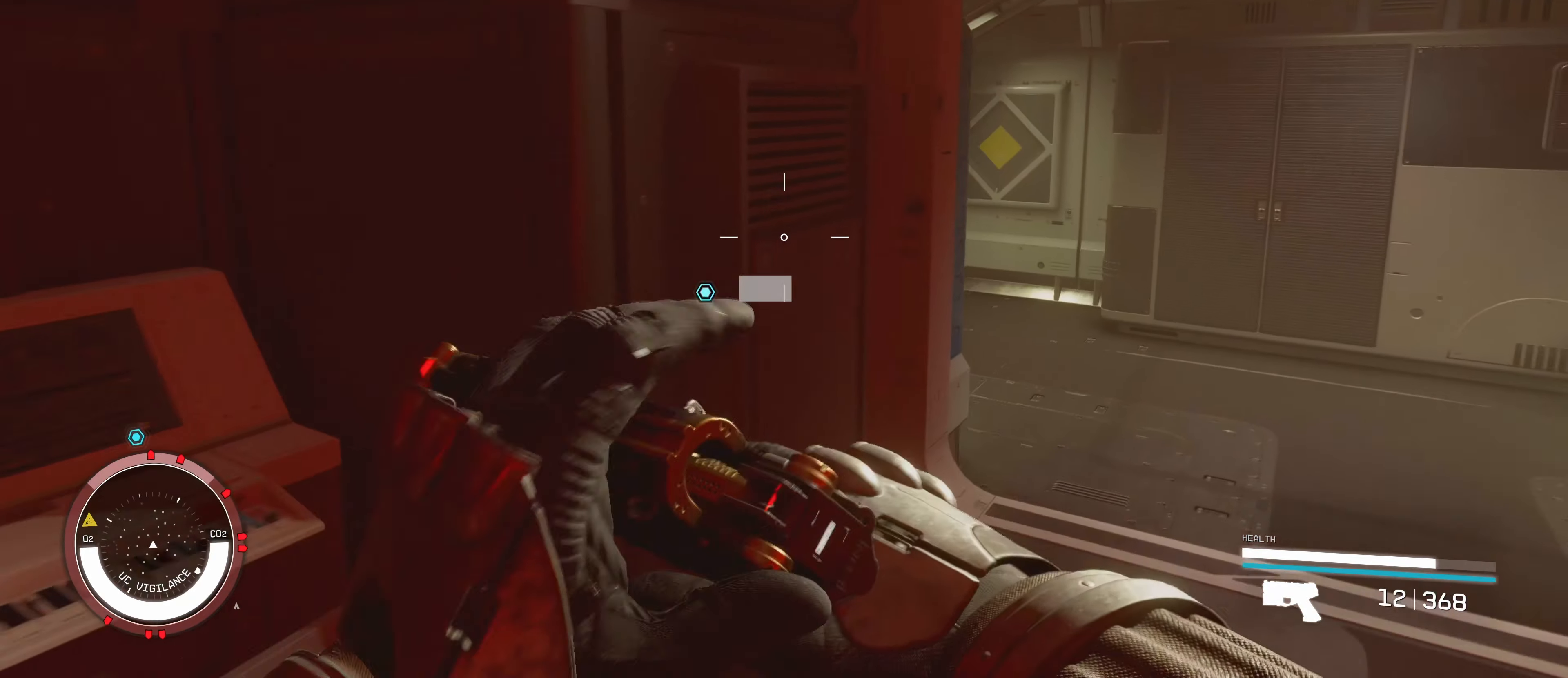
{"keys": ["d", "w"], "mouse": [], "events": []}
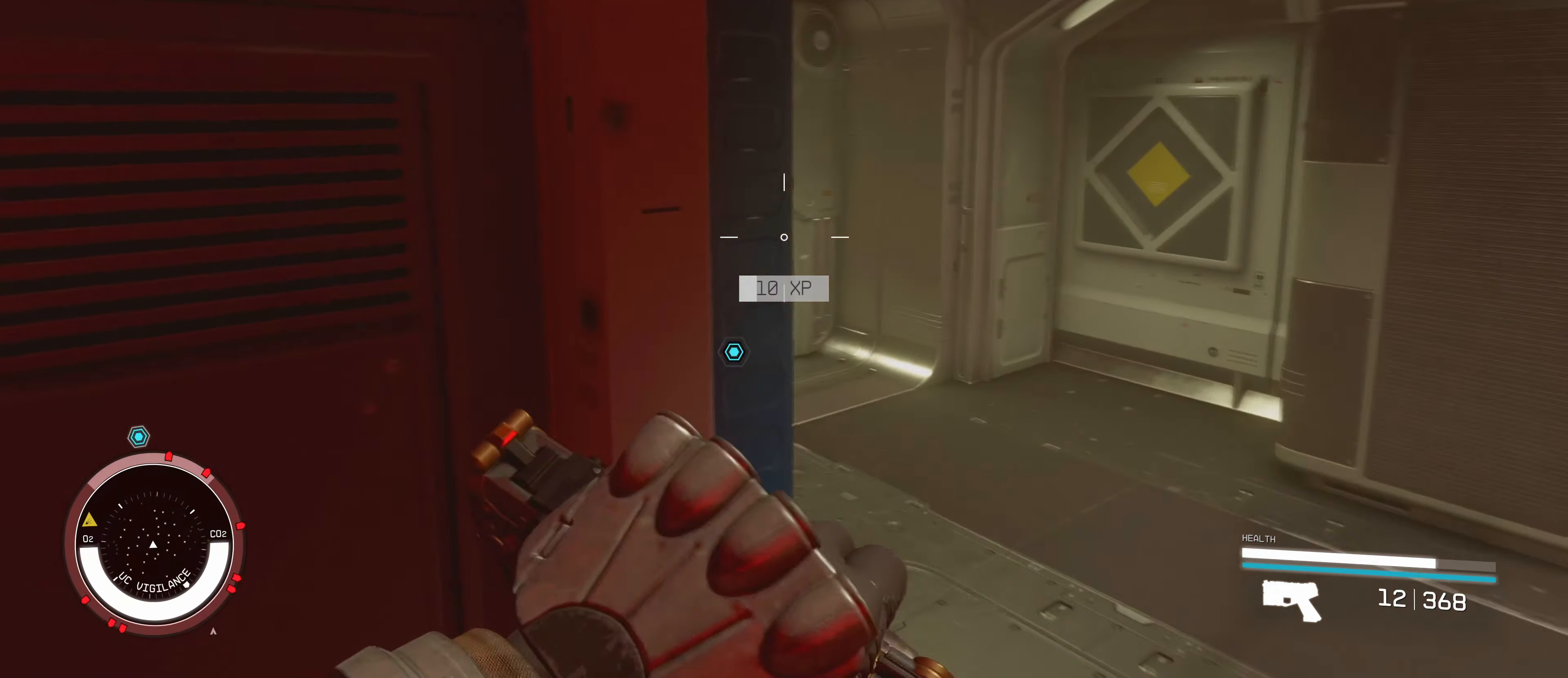
{"keys": ["w"], "mouse": [], "events": [[417, "d", "up"]]}
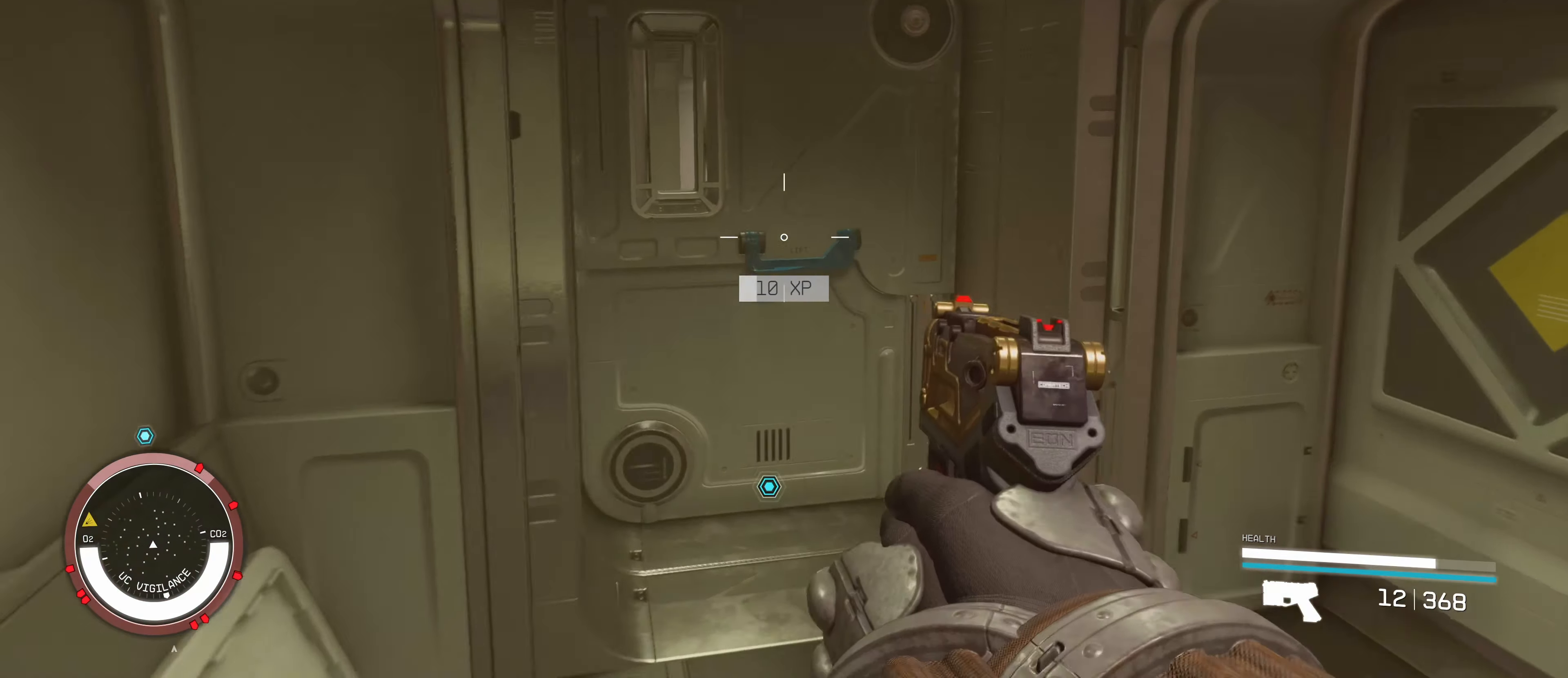
{"keys": ["e"], "mouse": [], "events": [[333, "w", "up"], [417, "e", "down"]]}
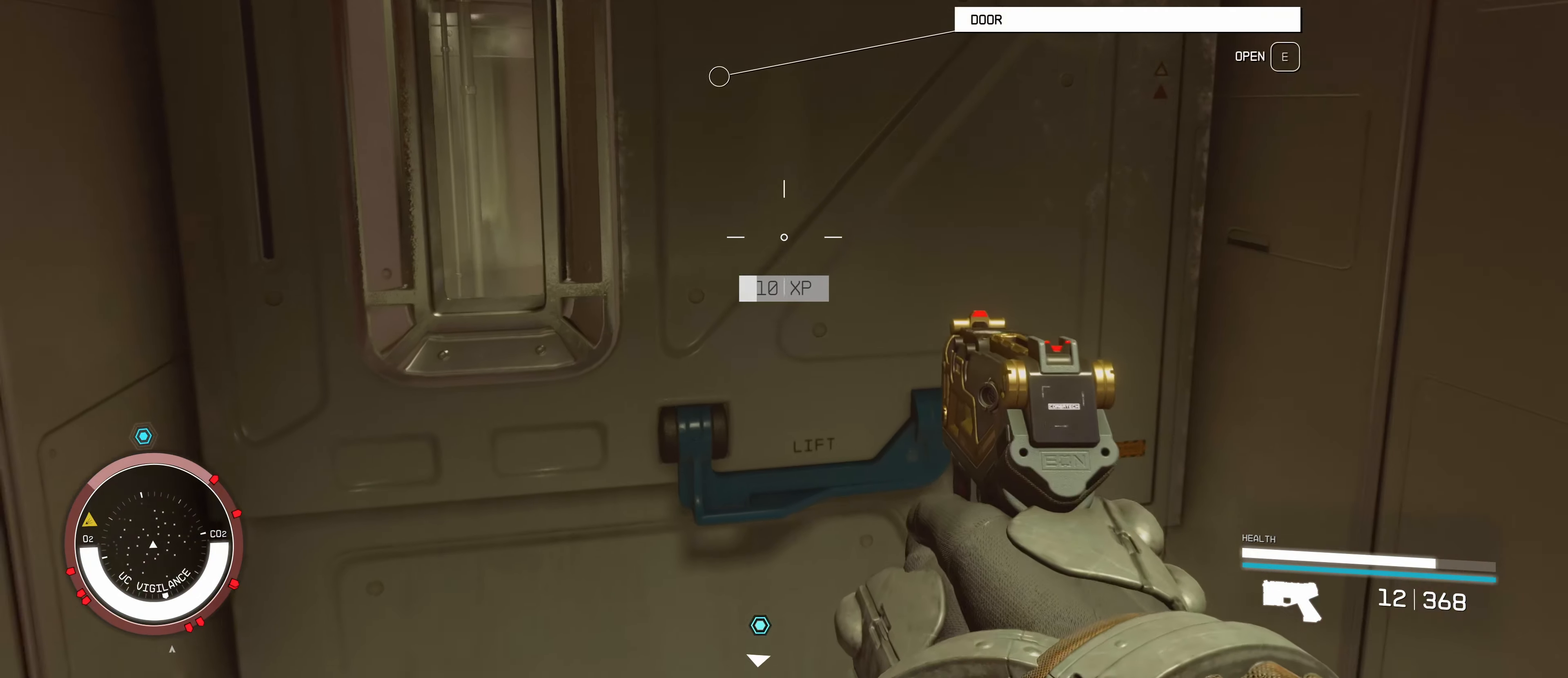
{"keys": ["a"], "mouse": [], "events": [[50, "e", "up"], [50, "s", "down"], [400, "a", "down"], [500, "s", "up"]]}
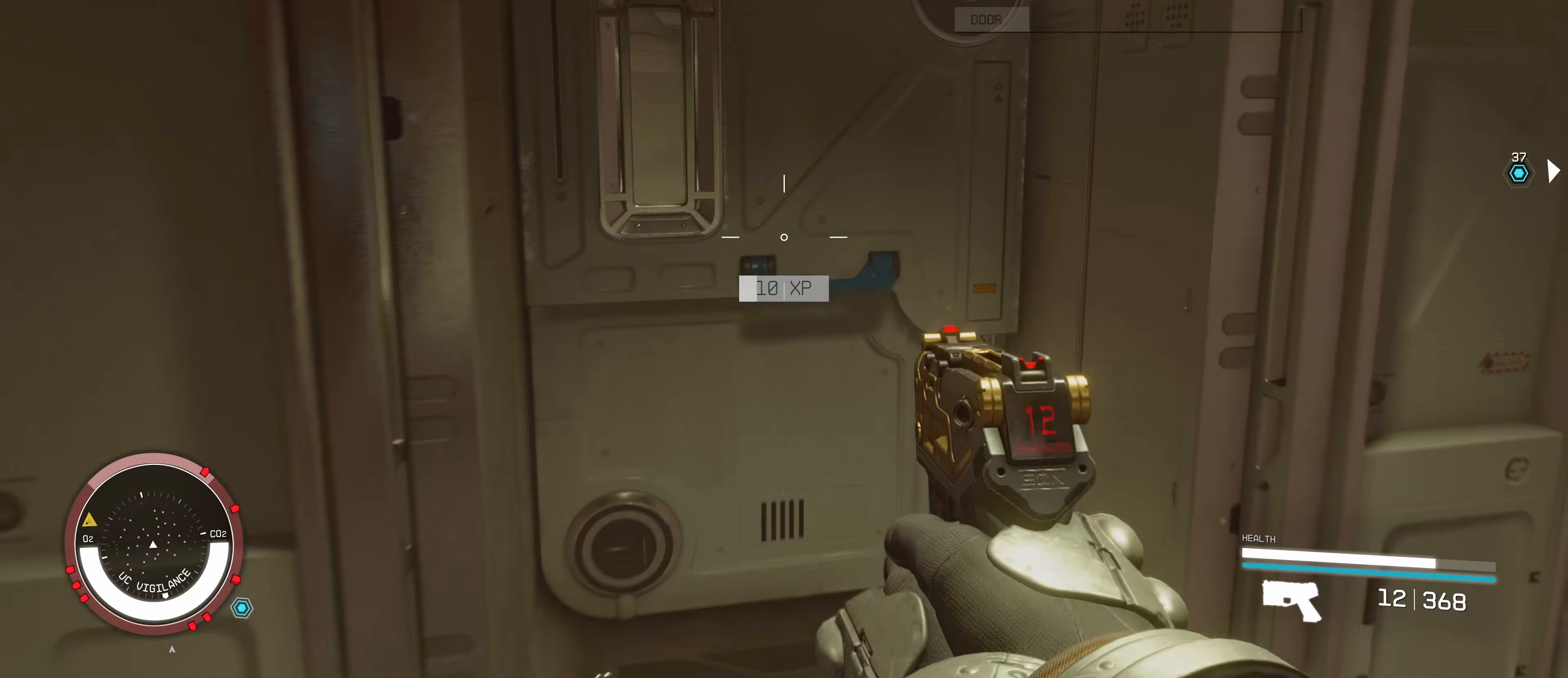
{"keys": [], "mouse": [], "events": [[100, "a", "up"]]}
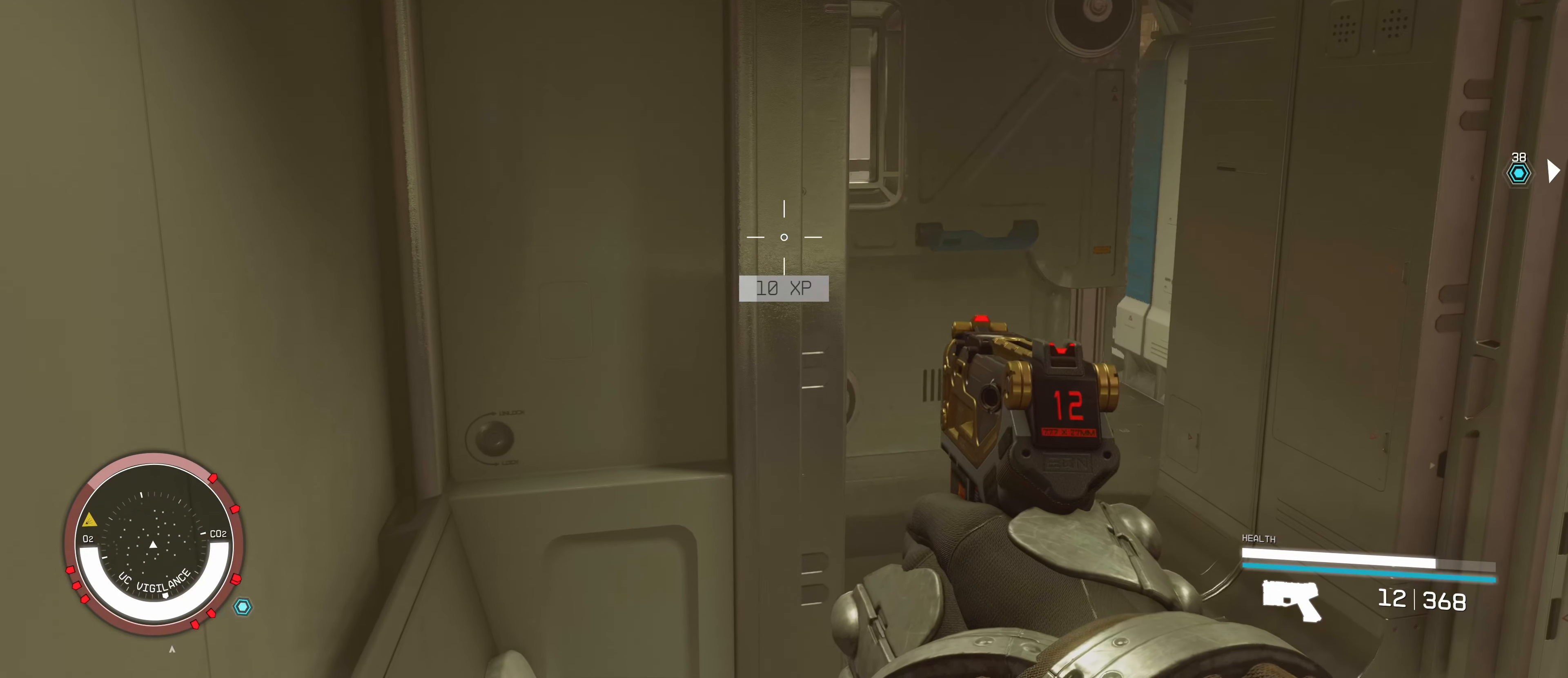
{"keys": ["d", "w"], "mouse": [], "events": [[167, "d", "down"], [383, "w", "down"]]}
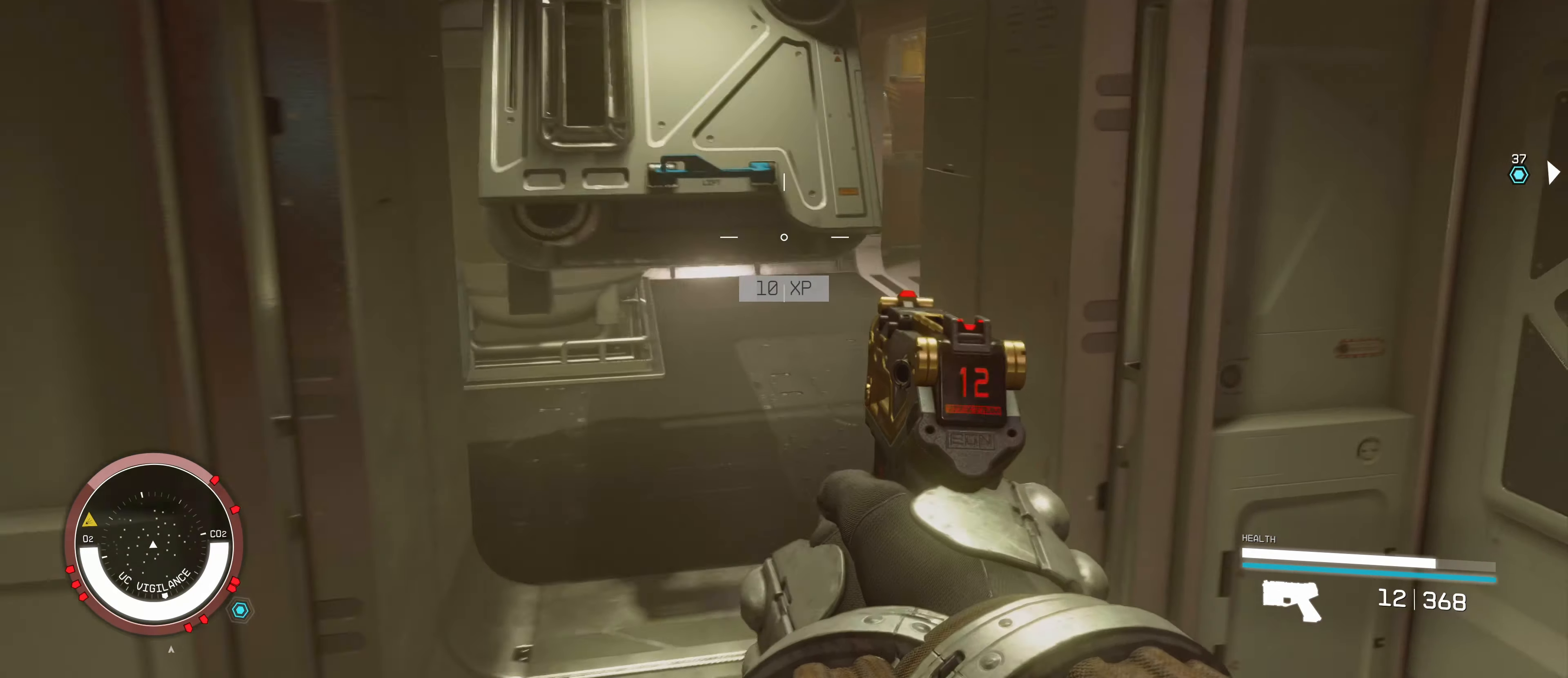
{"keys": ["w"], "mouse": [], "events": [[17, "d", "up"], [117, "w", "up"], [383, "w", "down"]]}